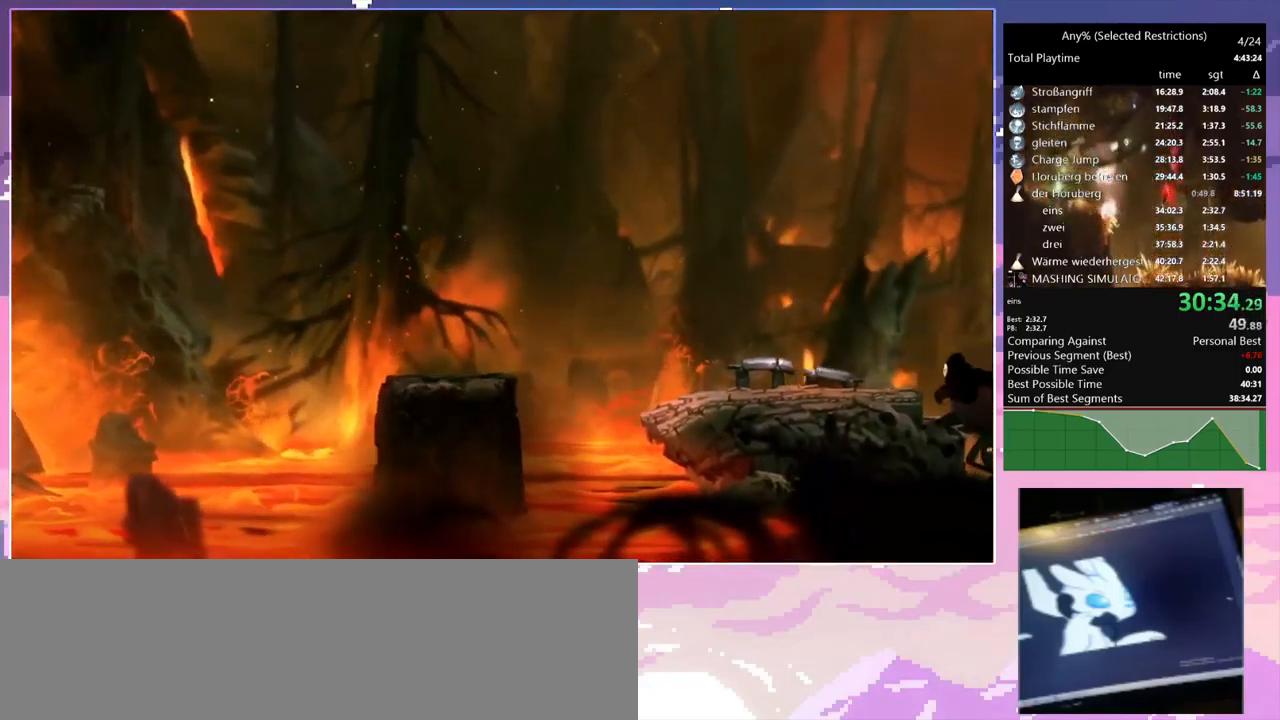
Gameplay with keyboard and mouse; each line is a JSON object with the keys and mouse buttons held at the frame after it. "events" lists presses ("down") and releases ("up") of "1", "2", "3", "6", "a", "c", "ctrl", "d", "delete", "down", "e", "escape", "f", "left", "q", "r", "right", "s", "shift", "space", "t", "up", "w", "x", "mouse_left", "mouse_right", "mouse_mb4" and "mouse_mb5" between this image and that frame as [ms after this image, input, new state], when the widget could be followed in between. "mouse_left", "mouse_right", "mouse_mb4", "mouse_mb5" = the "left", "right", "mb4", "mb5" buttons of the "mouse" list. No other keys are recorded. Mouse movement is not recorded.
{"keys": [], "mouse": [], "events": [[217, "mouse_left", "down"], [317, "mouse_left", "up"]]}
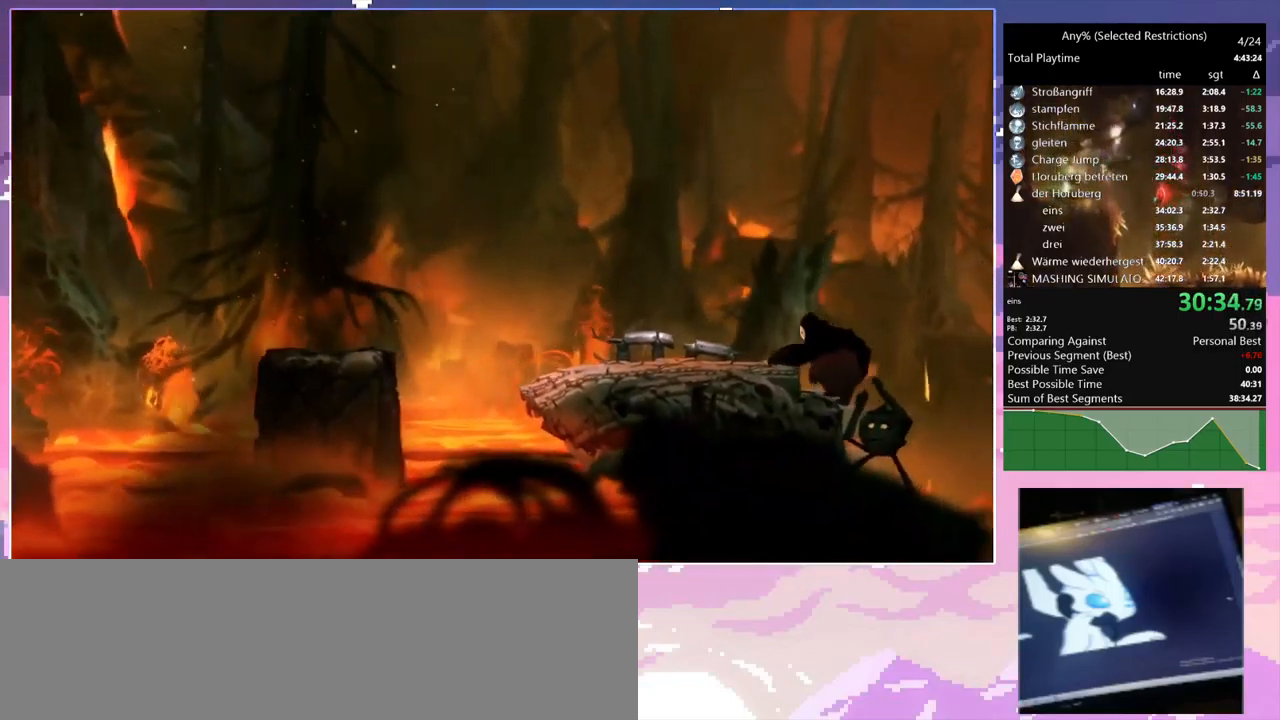
{"keys": [], "mouse": [], "events": []}
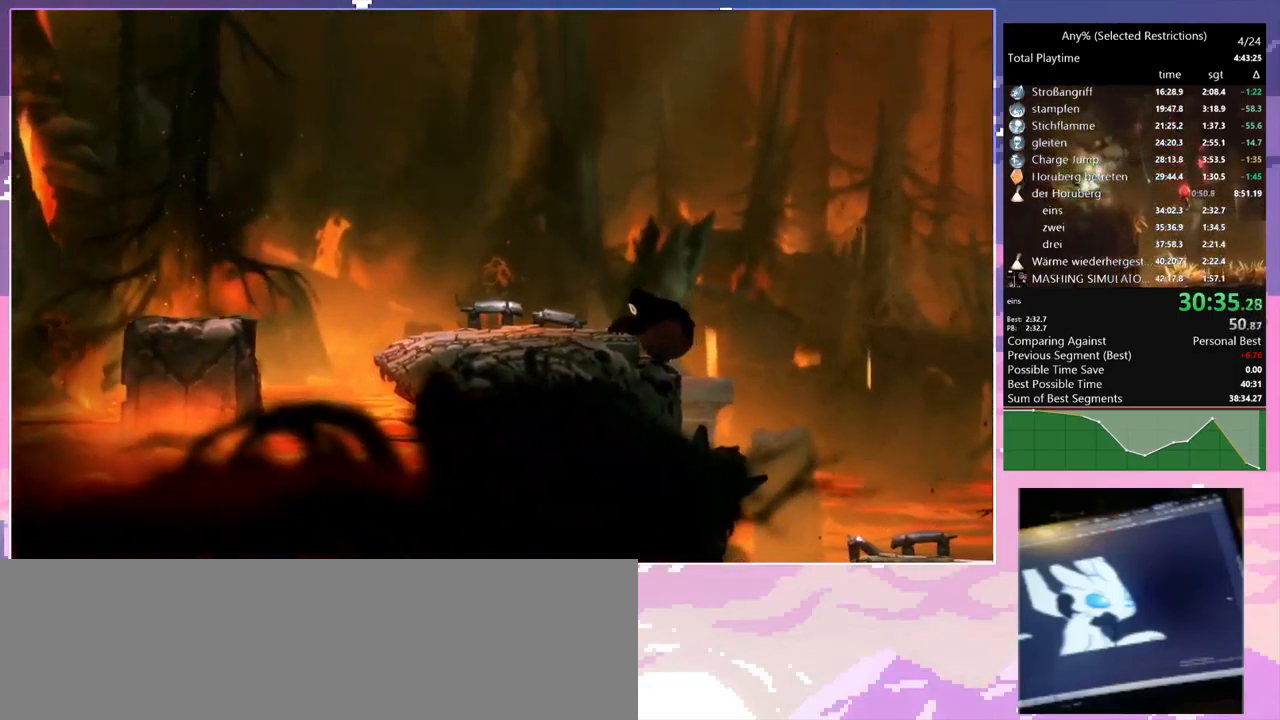
{"keys": [], "mouse": [], "events": [[17, "mouse_left", "down"], [117, "mouse_left", "up"]]}
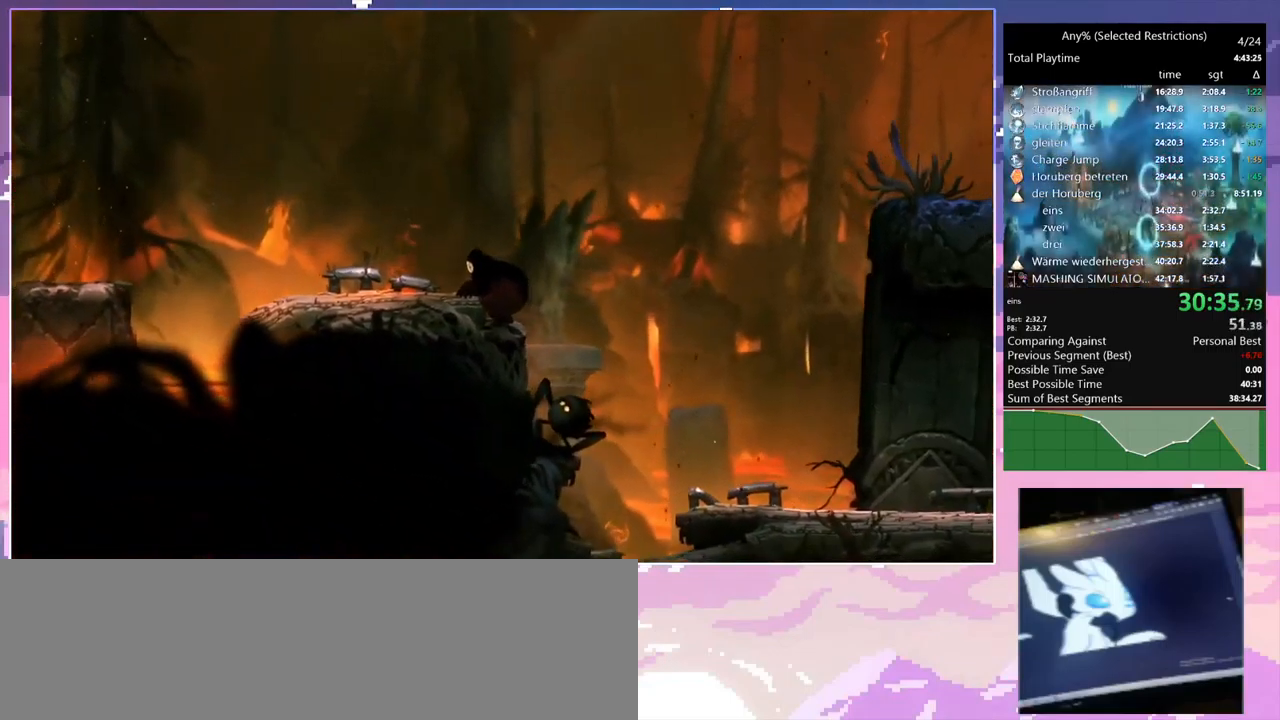
{"keys": [], "mouse": [], "events": []}
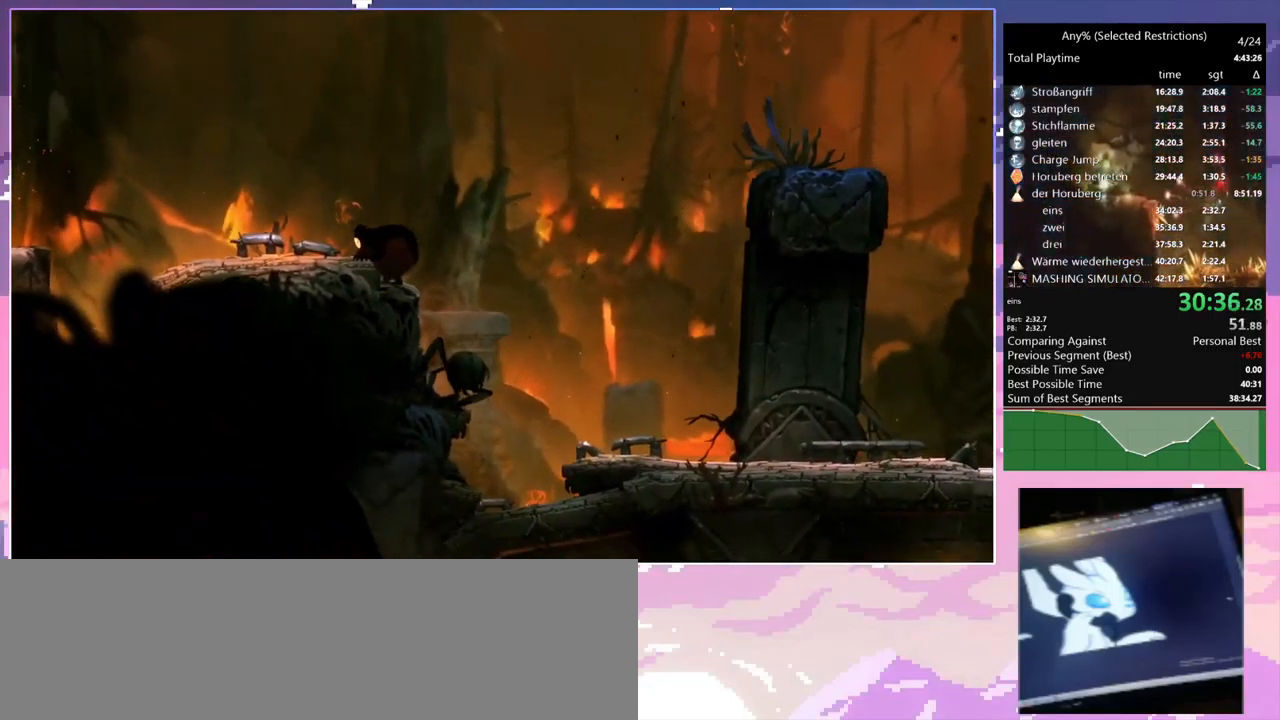
{"keys": [], "mouse": [], "events": []}
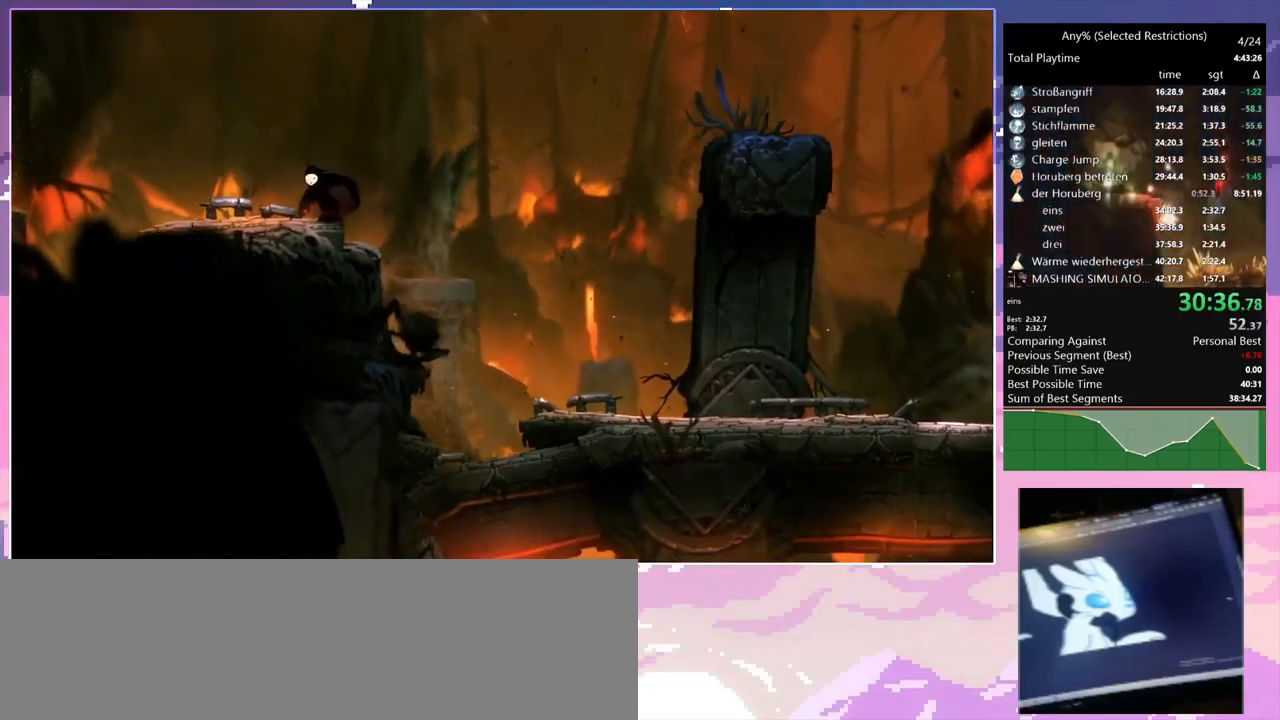
{"keys": [], "mouse": [], "events": []}
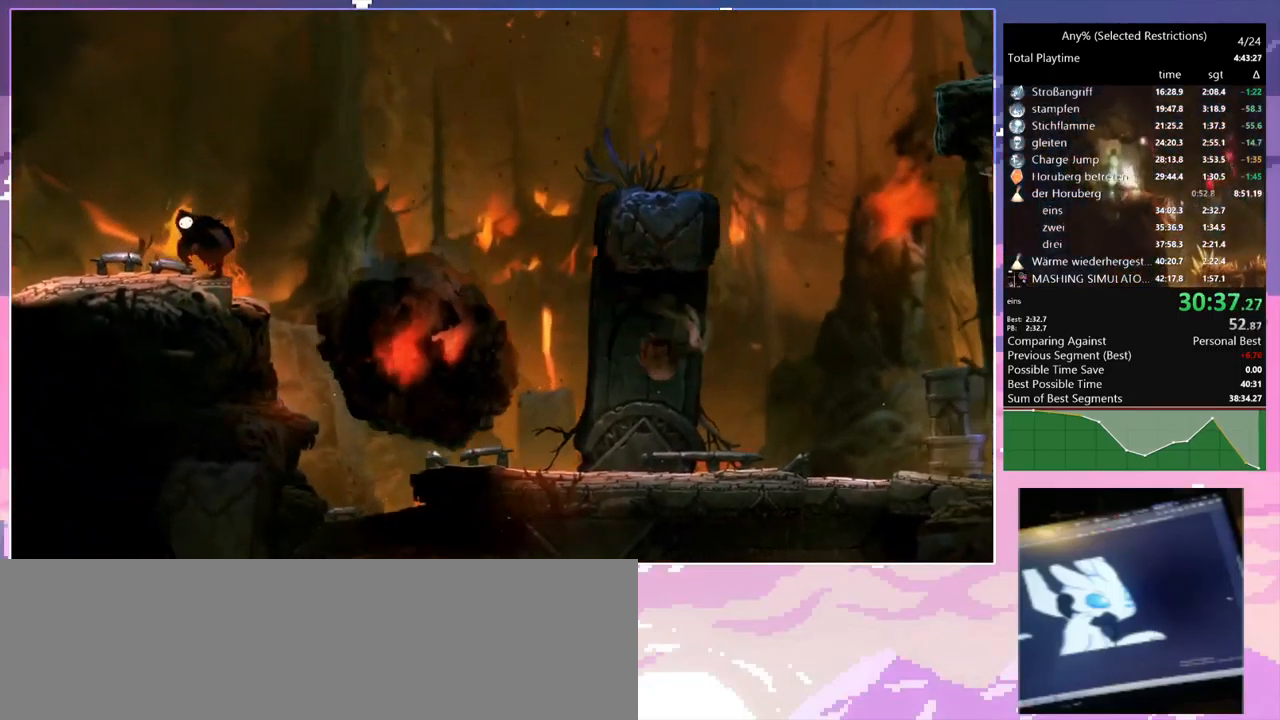
{"keys": [], "mouse": [], "events": []}
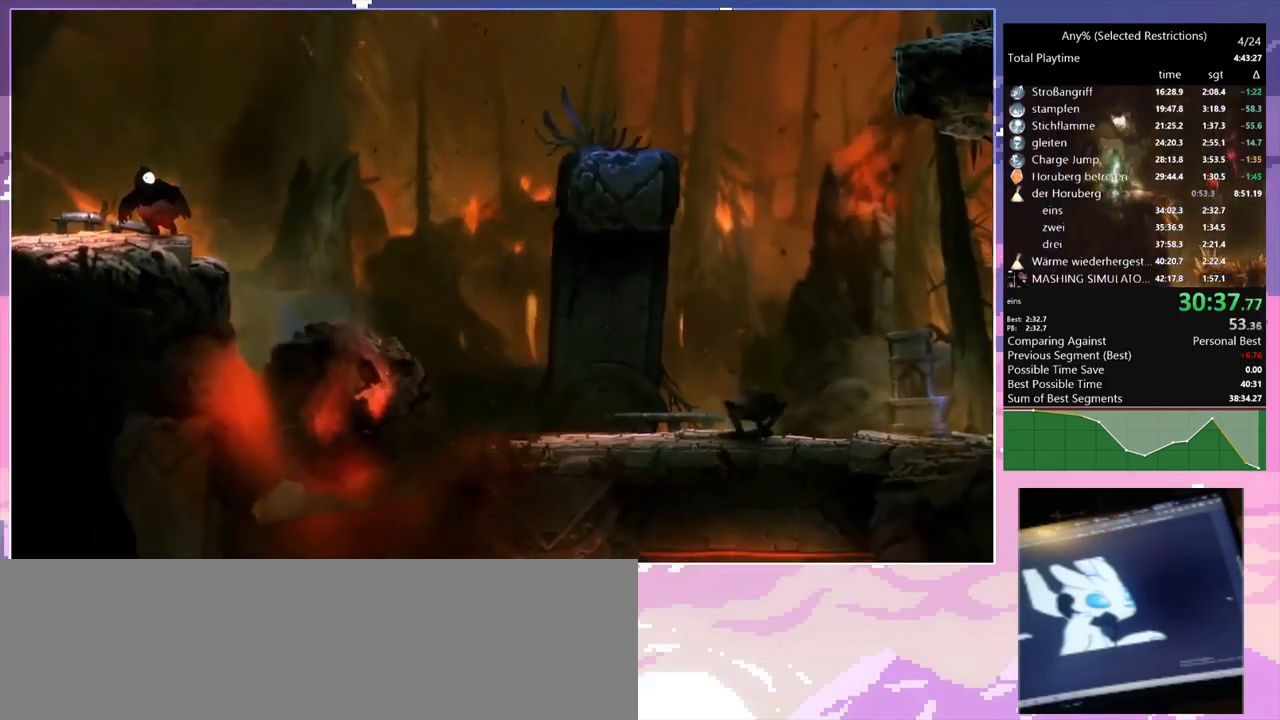
{"keys": [], "mouse": [], "events": [[283, "mouse_left", "down"], [383, "mouse_left", "up"]]}